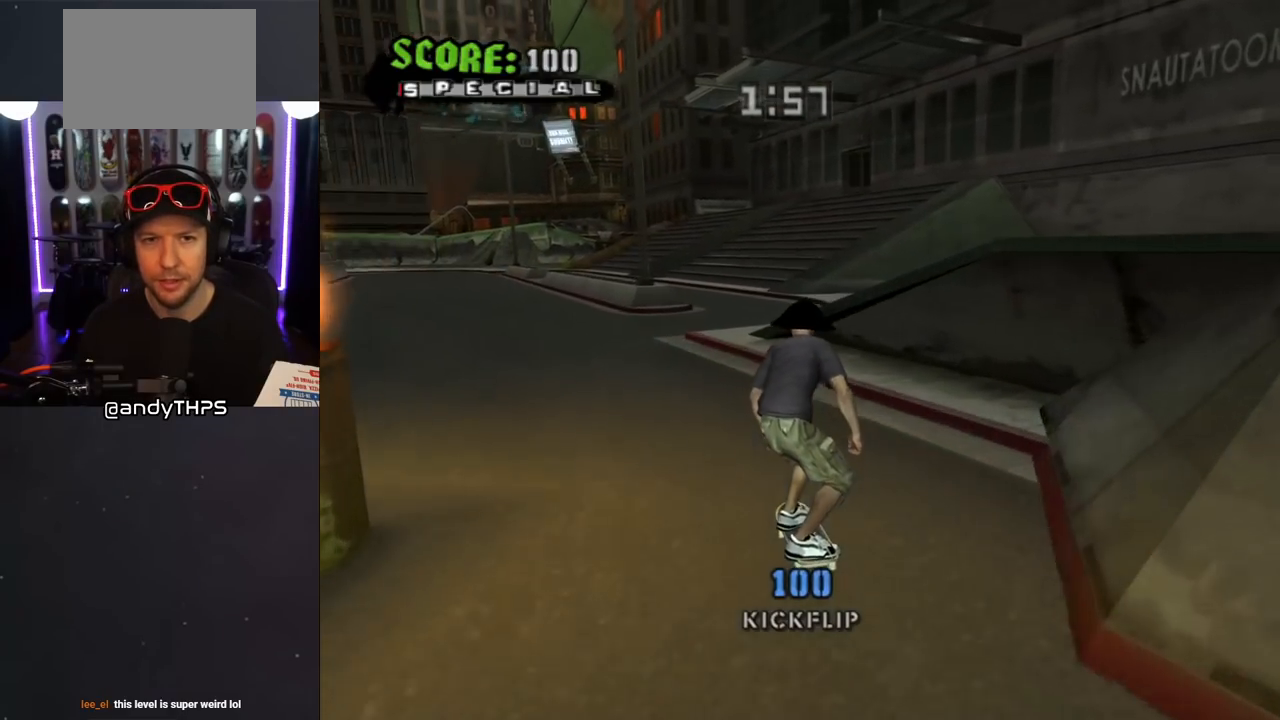
Gameplay with a controller (PlayStation layout); each line is a JSON object with the inputs held at the frame after it. "events" lists button and stick changes between this image and that frame as [ms after this image, input, new state], when the widget could be followed in between. Not read: L2 R2.
{"buttons": [], "left_stick": "center", "right_stick": "left", "events": [[67, "DPAD_RIGHT", "down"], [133, "CROSS", "up"], [133, "DPAD_RIGHT", "up"], [200, "SQUARE", "down"], [317, "SQUARE", "up"], [400, "right_stick", "left"]]}
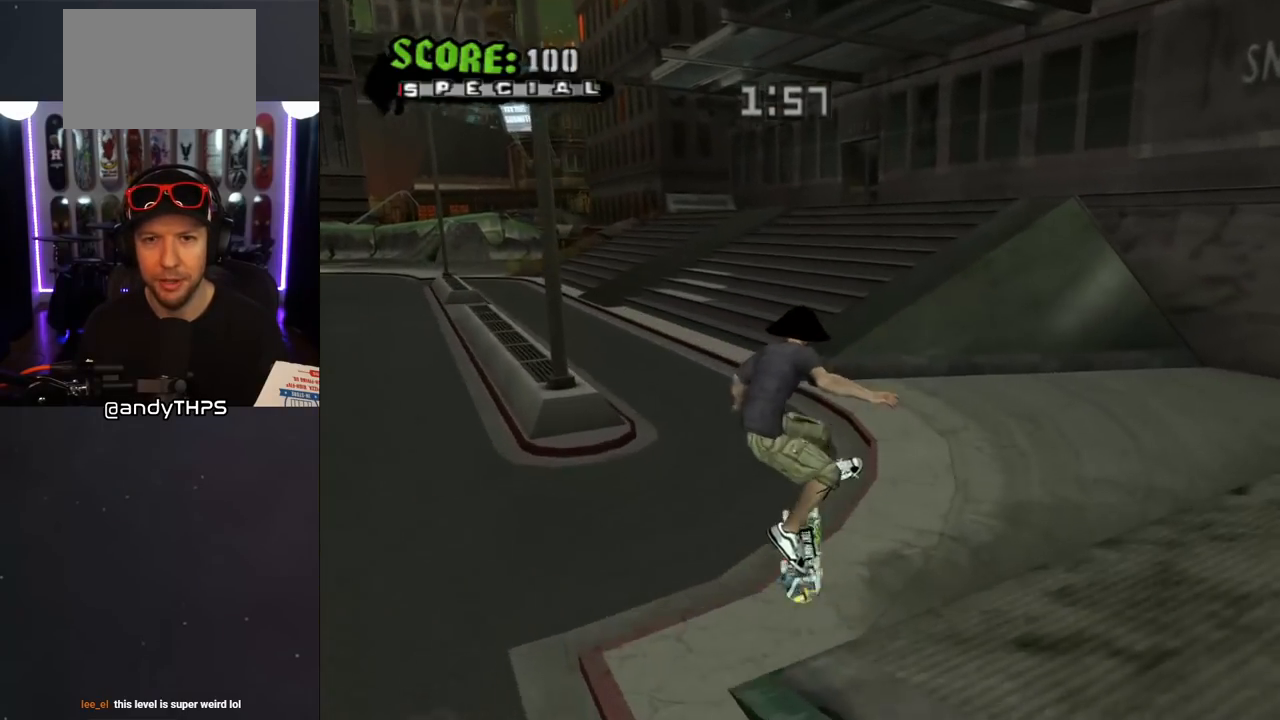
{"buttons": ["CROSS", "R1", "DPAD_DOWN", "DPAD_RIGHT"], "left_stick": "center", "right_stick": "center", "events": [[117, "right_stick", "center"], [183, "CROSS", "down"], [300, "DPAD_RIGHT", "down"], [317, "DPAD_DOWN", "down"], [333, "R1", "down"]]}
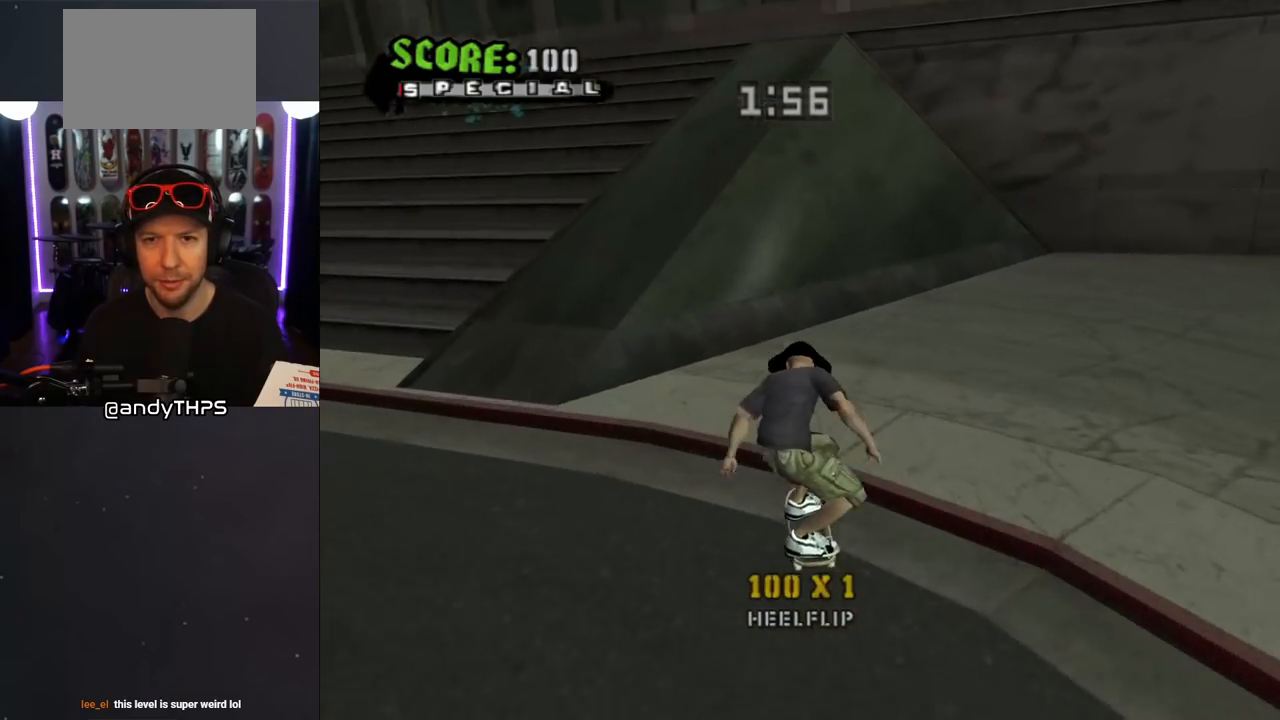
{"buttons": ["CROSS", "DPAD_DOWN", "DPAD_LEFT"], "left_stick": "center", "right_stick": "center", "events": [[17, "R1", "up"], [233, "DPAD_RIGHT", "up"], [250, "DPAD_LEFT", "down"]]}
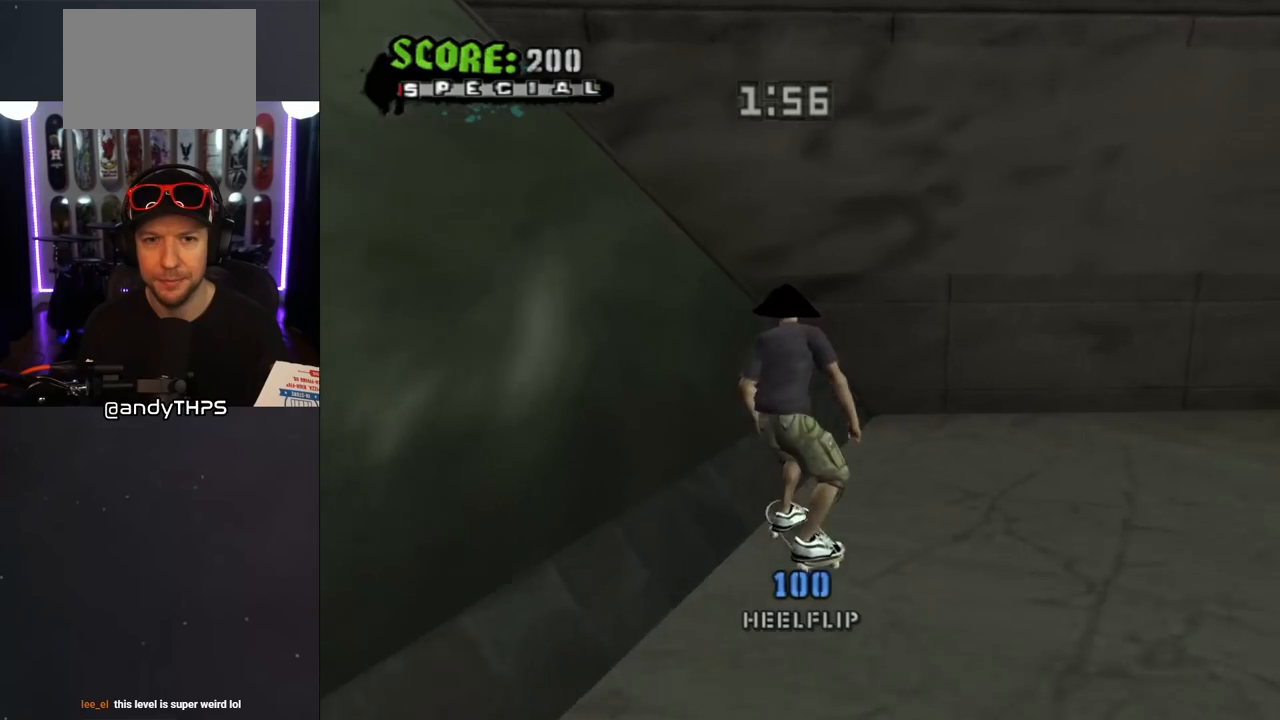
{"buttons": [], "left_stick": "center", "right_stick": "center", "events": [[83, "CROSS", "up"], [83, "TRIANGLE", "down"], [100, "DPAD_DOWN", "up"], [117, "DPAD_LEFT", "up"], [183, "CROSS", "down"], [200, "TRIANGLE", "up"], [250, "CROSS", "up"]]}
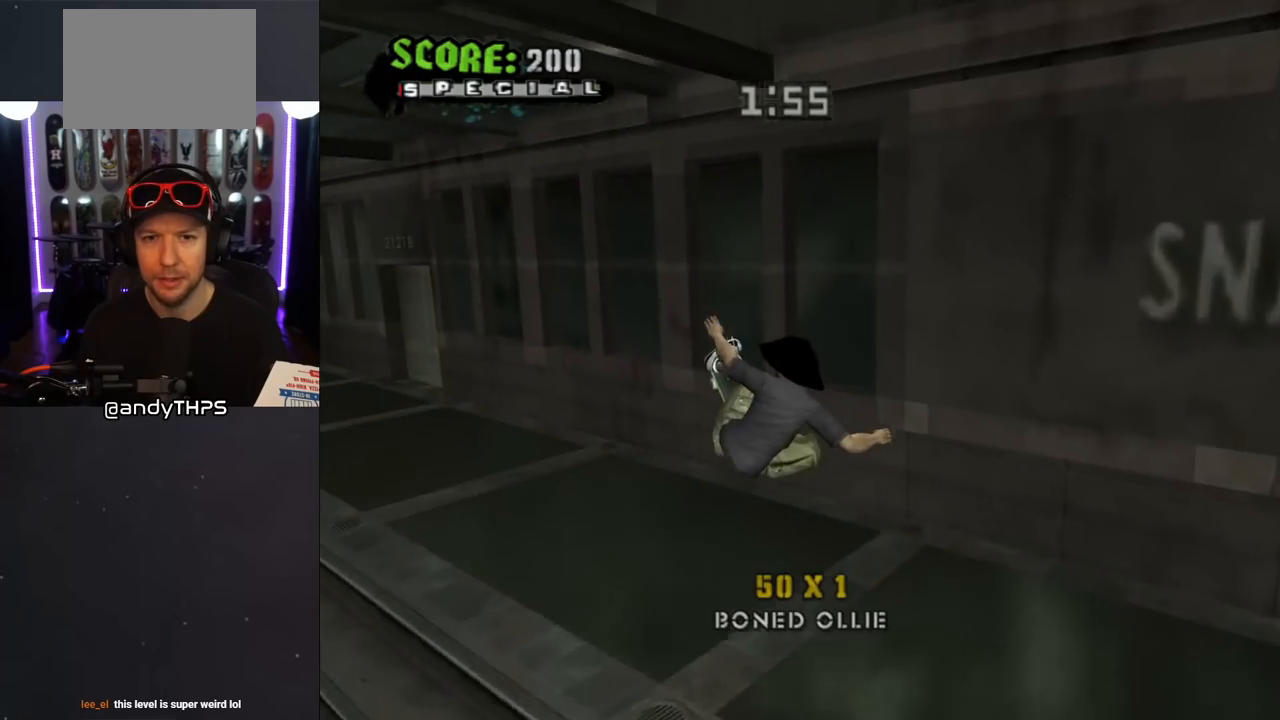
{"buttons": ["CROSS"], "left_stick": "center", "right_stick": "center", "events": [[283, "CROSS", "down"]]}
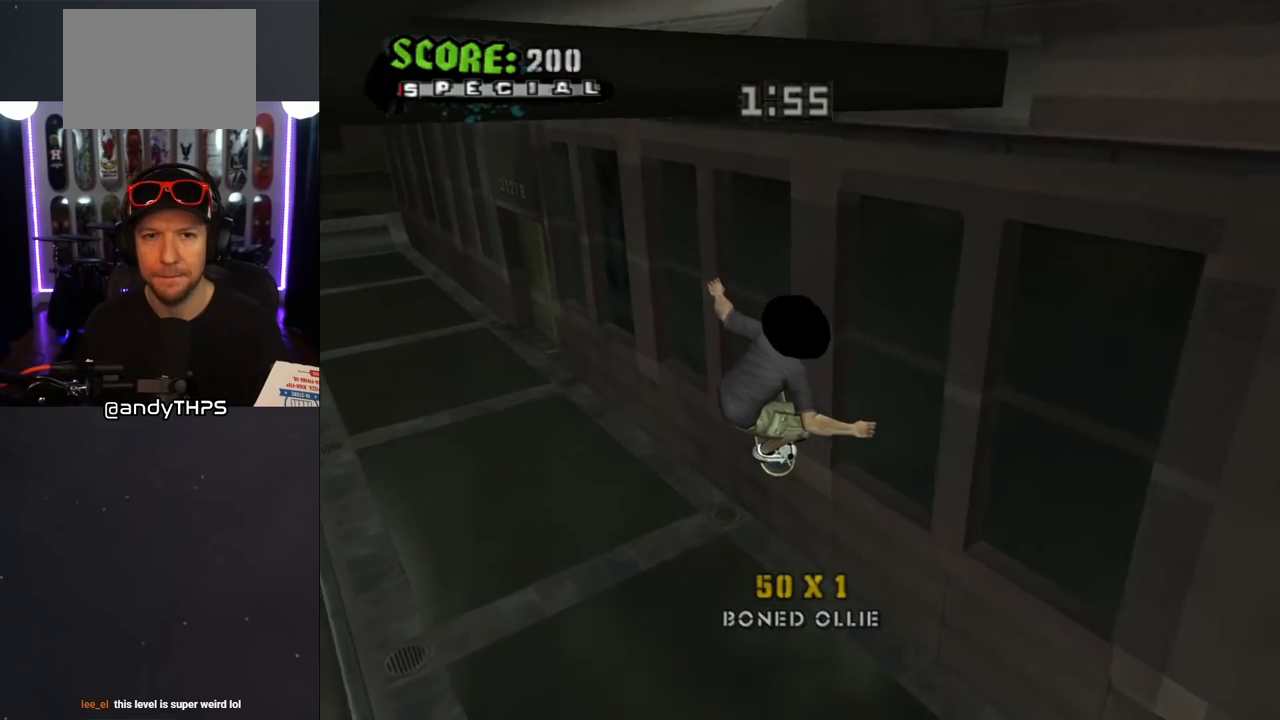
{"buttons": ["CROSS", "DPAD_LEFT"], "left_stick": "center", "right_stick": "center", "events": [[400, "DPAD_LEFT", "down"], [417, "DPAD_UP", "down"], [467, "DPAD_UP", "up"]]}
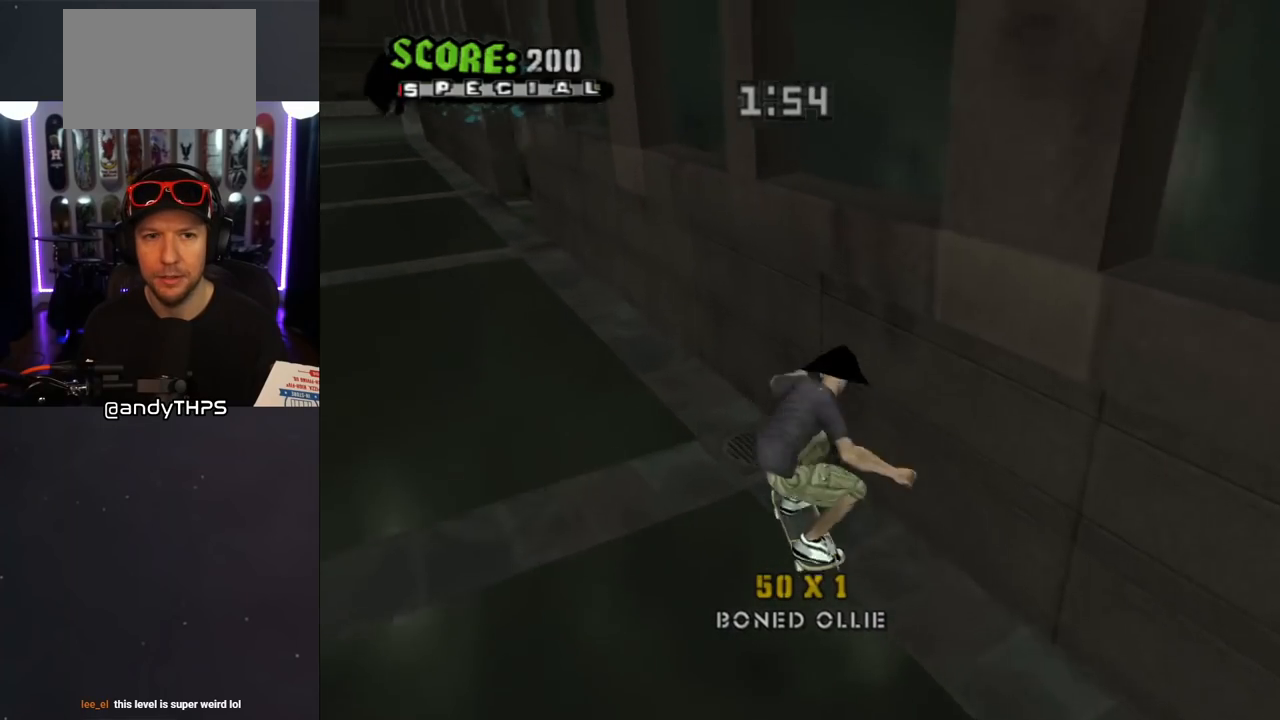
{"buttons": ["CROSS"], "left_stick": "center", "right_stick": "center", "events": [[200, "DPAD_LEFT", "up"]]}
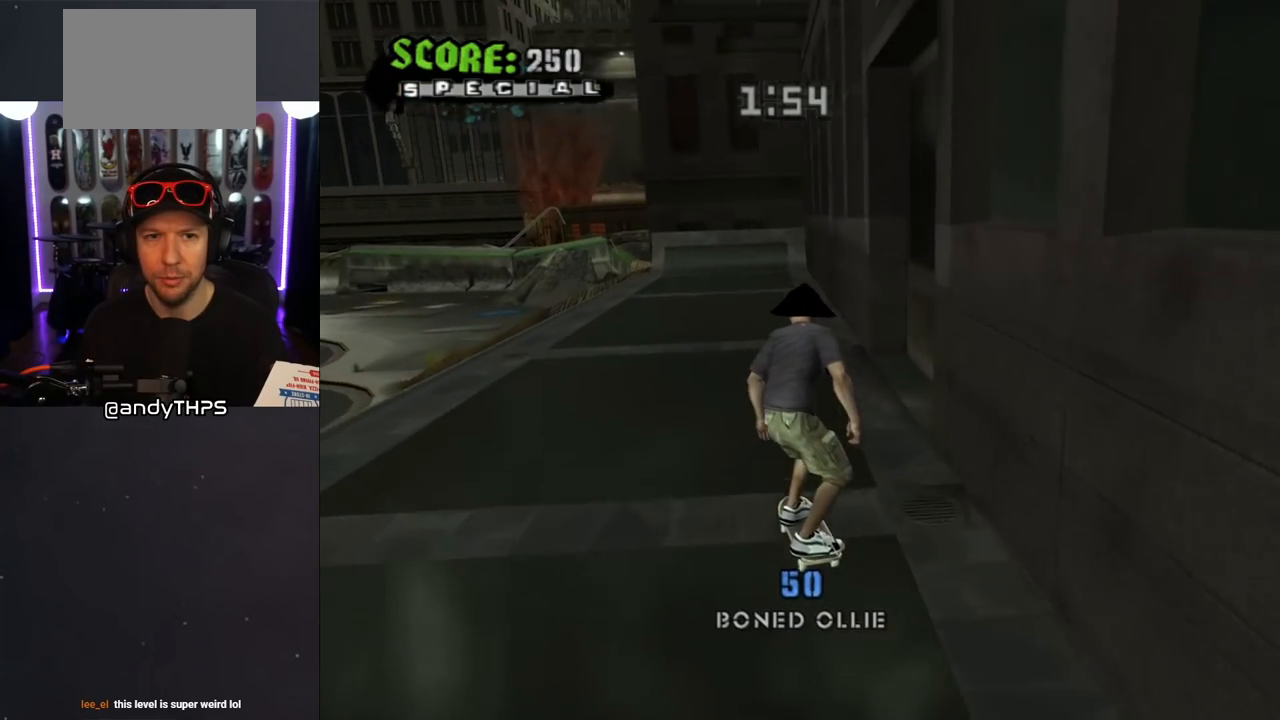
{"buttons": ["CROSS"], "left_stick": "center", "right_stick": "center", "events": []}
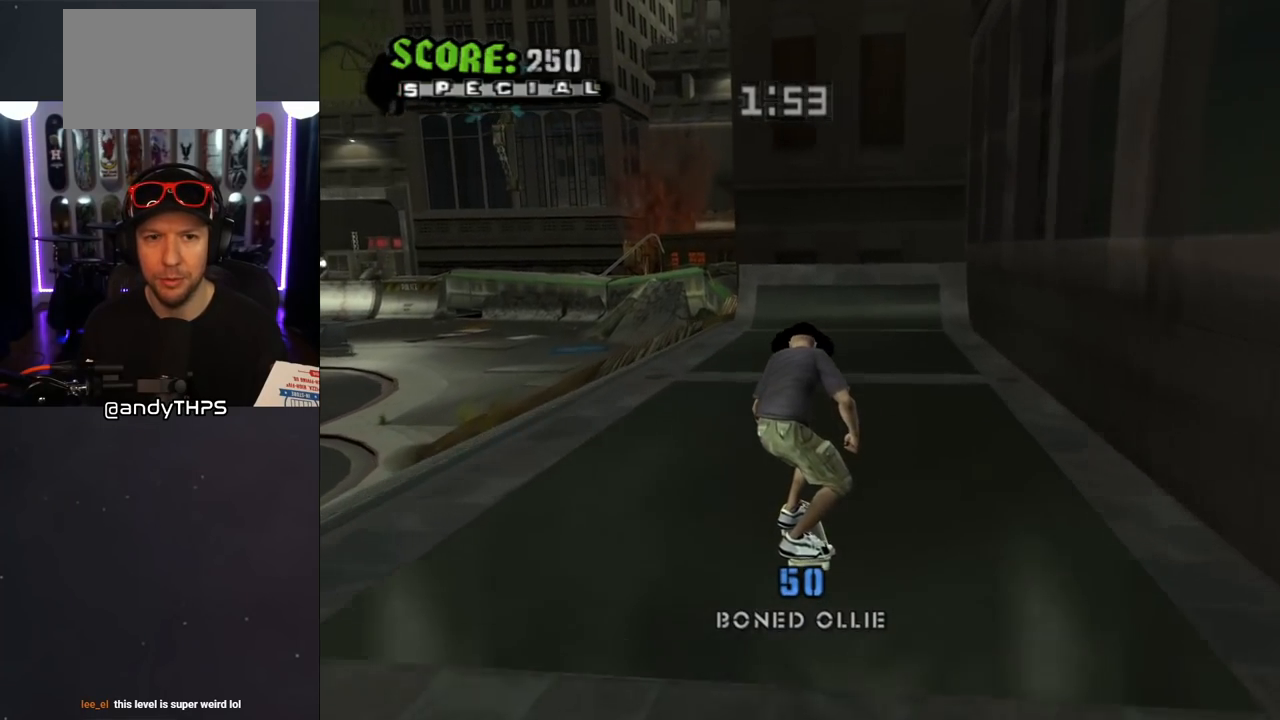
{"buttons": ["CROSS", "DPAD_RIGHT"], "left_stick": "center", "right_stick": "center", "events": [[317, "DPAD_RIGHT", "down"]]}
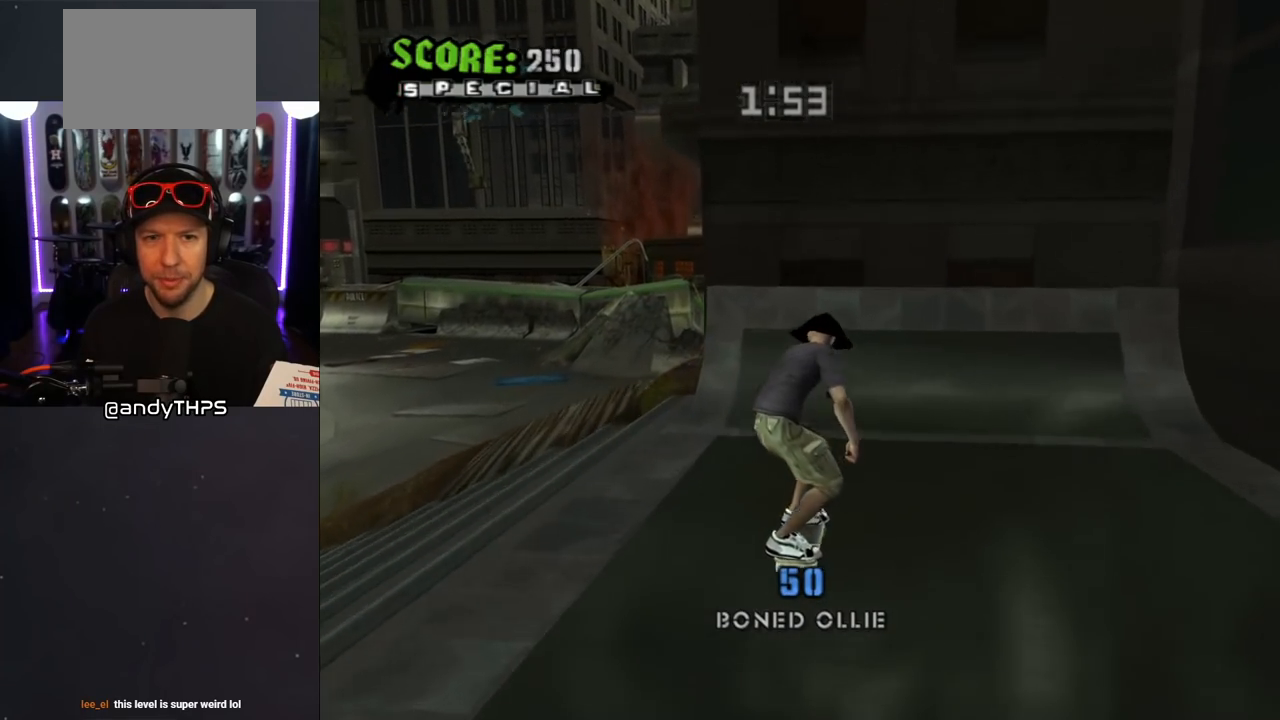
{"buttons": ["CROSS"], "left_stick": "center", "right_stick": "center", "events": [[67, "DPAD_RIGHT", "up"], [133, "DPAD_UP", "down"], [217, "DPAD_UP", "up"], [250, "DPAD_RIGHT", "down"], [333, "CROSS", "up"], [367, "DPAD_RIGHT", "up"], [417, "CROSS", "down"]]}
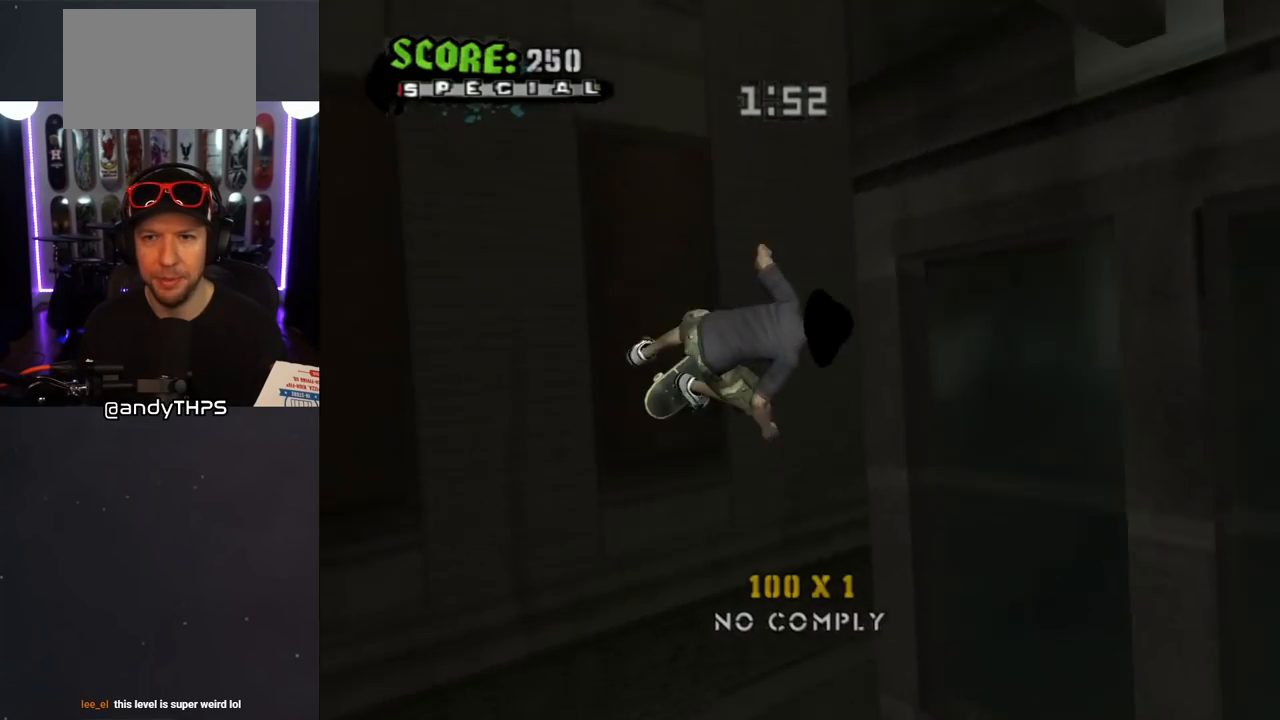
{"buttons": ["CROSS"], "left_stick": "center", "right_stick": "center", "events": []}
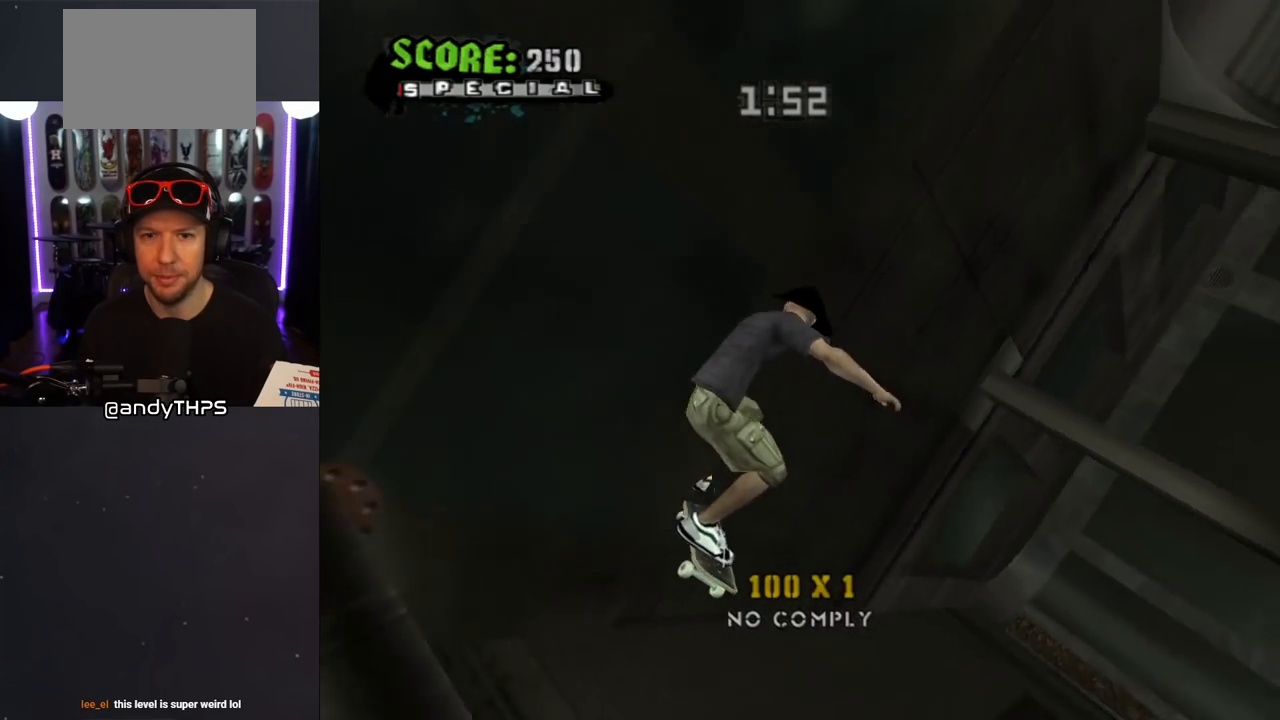
{"buttons": ["CROSS", "R1", "DPAD_UP"], "left_stick": "center", "right_stick": "center", "events": [[100, "DPAD_UP", "down"], [117, "R1", "down"], [133, "DPAD_RIGHT", "down"], [133, "L1", "down"], [333, "L1", "up"], [383, "DPAD_RIGHT", "up"]]}
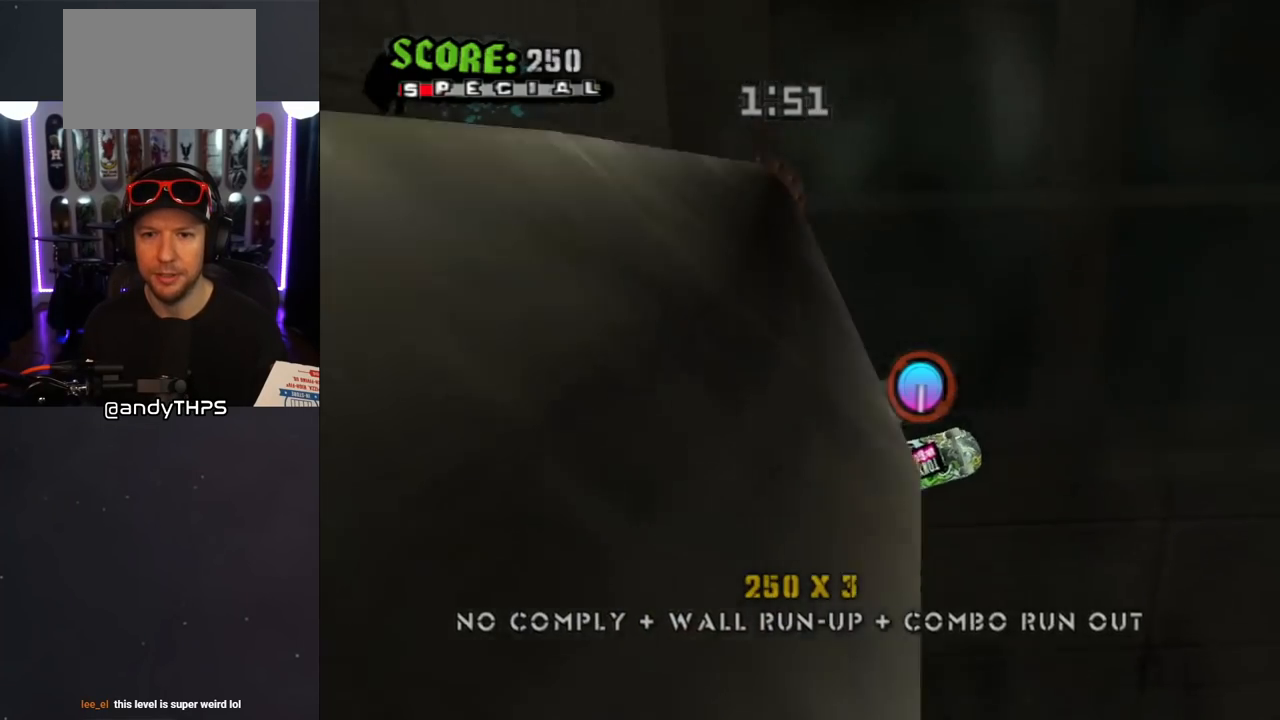
{"buttons": ["DPAD_RIGHT"], "left_stick": "center", "right_stick": "center", "events": [[250, "DPAD_RIGHT", "down"], [317, "DPAD_UP", "up"], [350, "R1", "up"], [383, "CROSS", "up"]]}
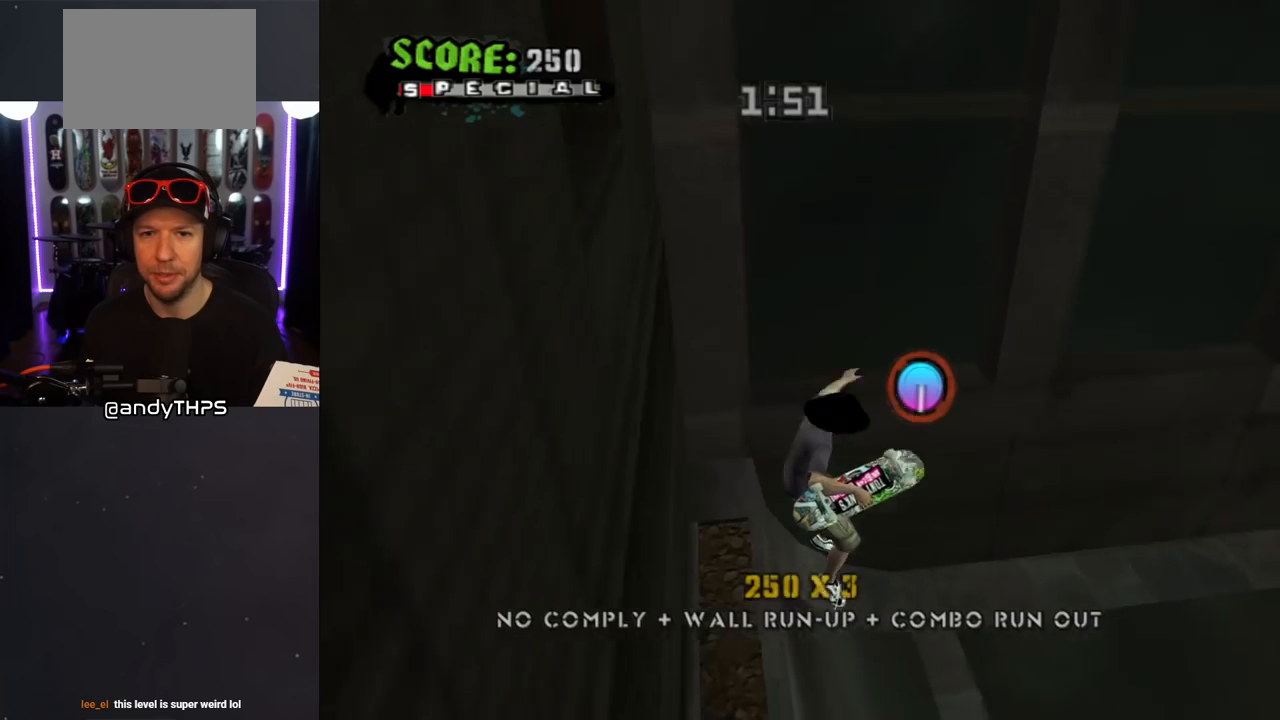
{"buttons": ["CROSS", "DPAD_RIGHT"], "left_stick": "center", "right_stick": "center", "events": [[17, "right_stick", "down-left"], [367, "right_stick", "down-right"], [417, "right_stick", "center"], [500, "CROSS", "down"]]}
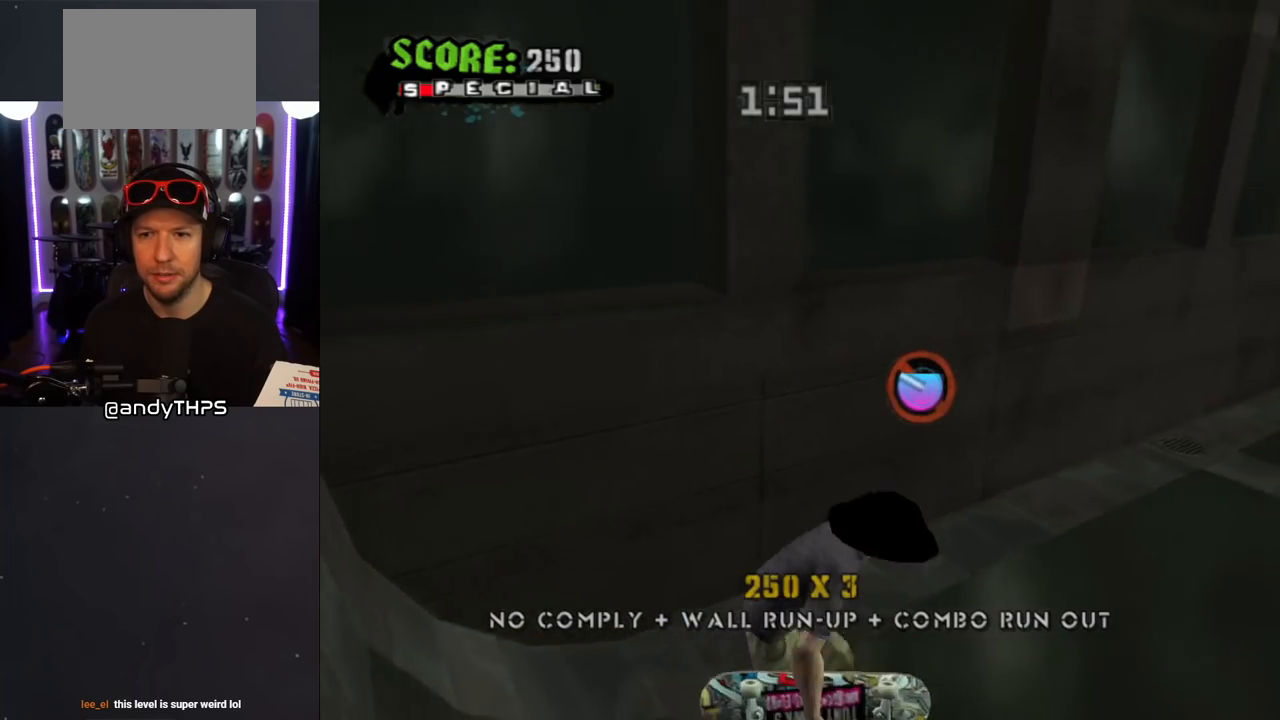
{"buttons": ["CROSS", "DPAD_UP", "DPAD_LEFT"], "left_stick": "center", "right_stick": "center", "events": [[50, "DPAD_UP", "down"], [83, "L1", "down"], [117, "R1", "down"], [250, "R1", "up"], [267, "DPAD_RIGHT", "up"], [267, "L1", "up"], [350, "DPAD_LEFT", "down"]]}
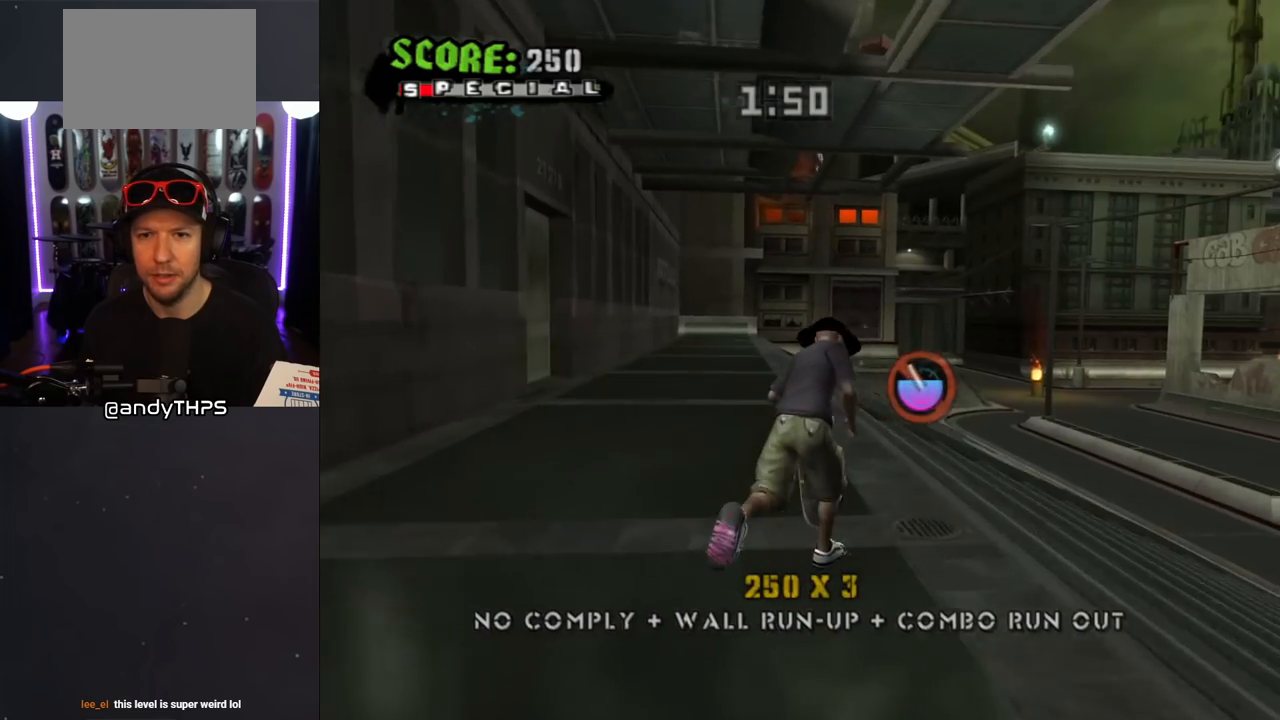
{"buttons": ["CROSS"], "left_stick": "center", "right_stick": "center", "events": [[183, "DPAD_UP", "up"], [217, "DPAD_LEFT", "up"]]}
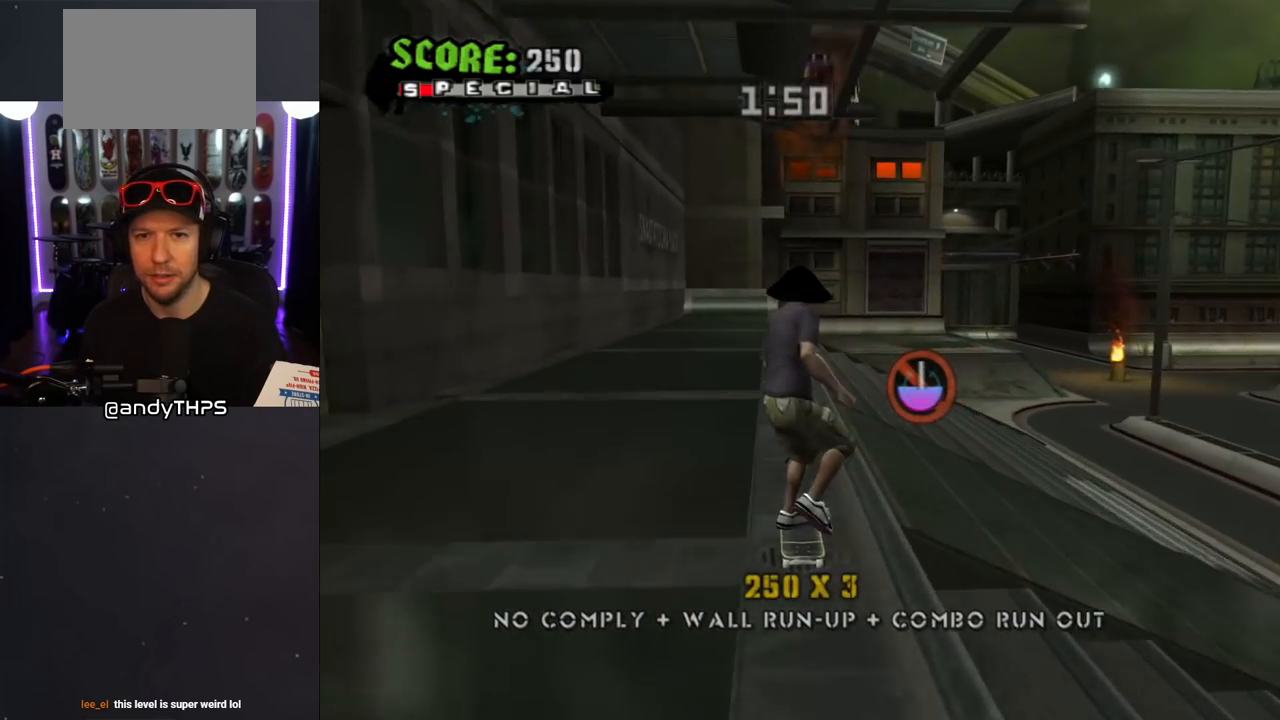
{"buttons": [], "left_stick": "center", "right_stick": "center", "events": [[33, "DPAD_RIGHT", "down"], [233, "CROSS", "up"], [250, "DPAD_RIGHT", "up"]]}
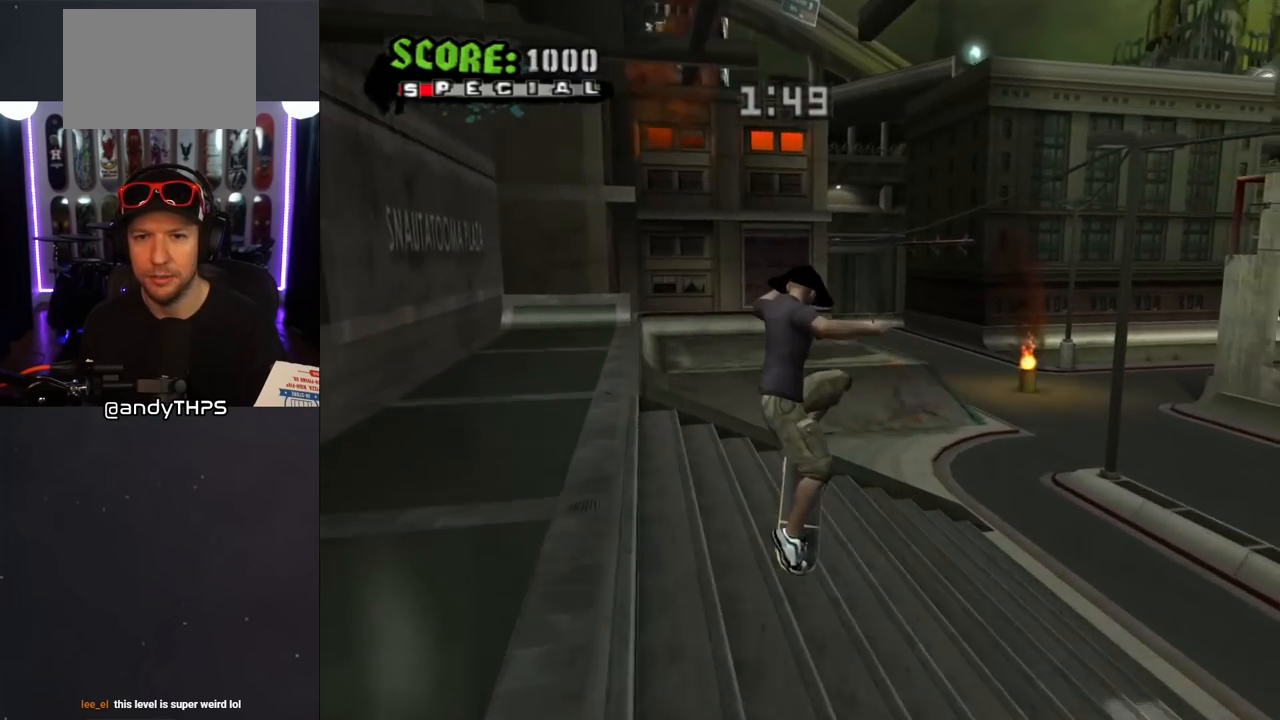
{"buttons": [], "left_stick": "center", "right_stick": "center", "events": [[50, "right_stick", "down-left"], [383, "right_stick", "center"]]}
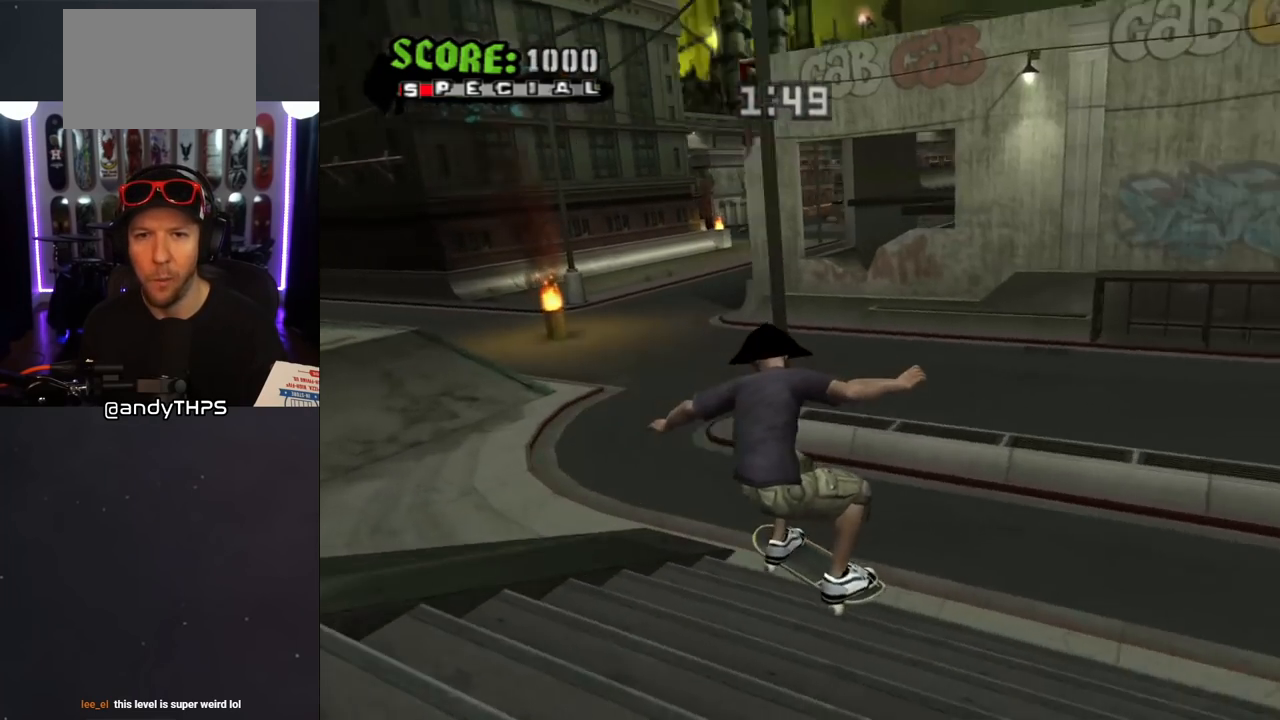
{"buttons": ["CROSS"], "left_stick": "center", "right_stick": "center", "events": [[33, "CROSS", "down"], [167, "DPAD_RIGHT", "down"], [317, "DPAD_RIGHT", "up"]]}
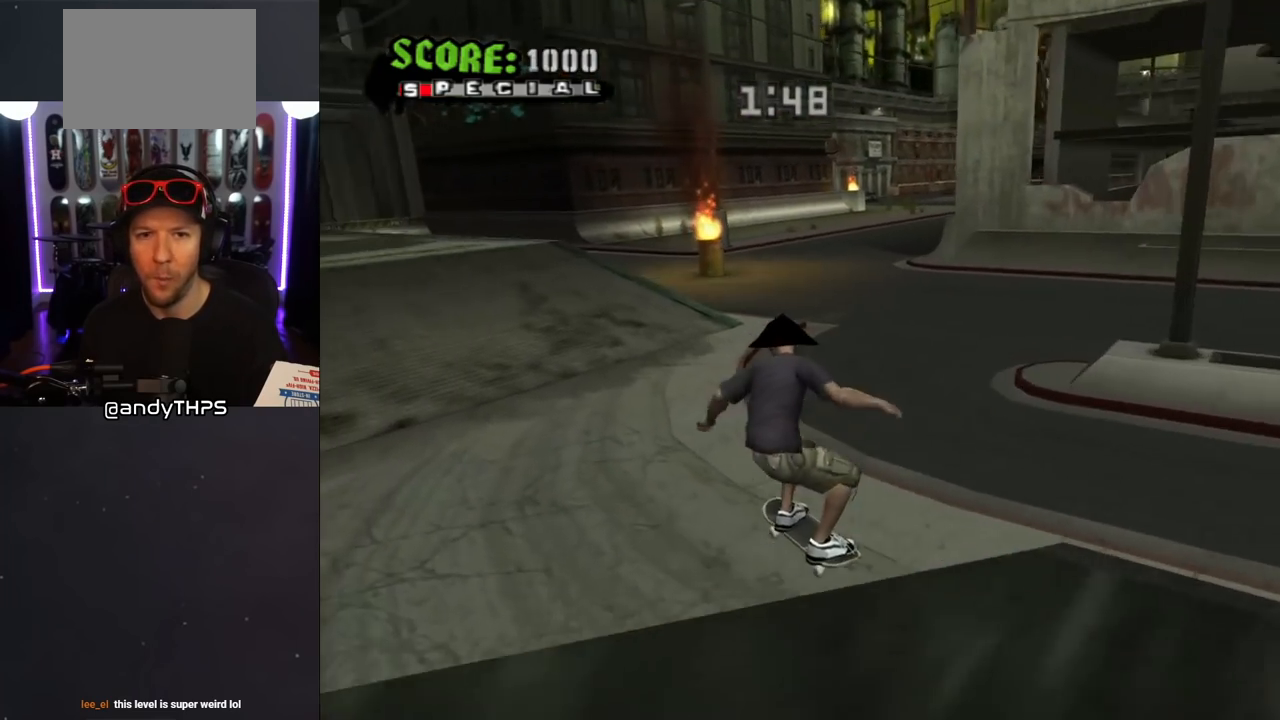
{"buttons": ["CROSS"], "left_stick": "center", "right_stick": "center", "events": [[167, "DPAD_RIGHT", "down"], [183, "DPAD_DOWN", "down"], [450, "DPAD_DOWN", "up"], [467, "DPAD_RIGHT", "up"]]}
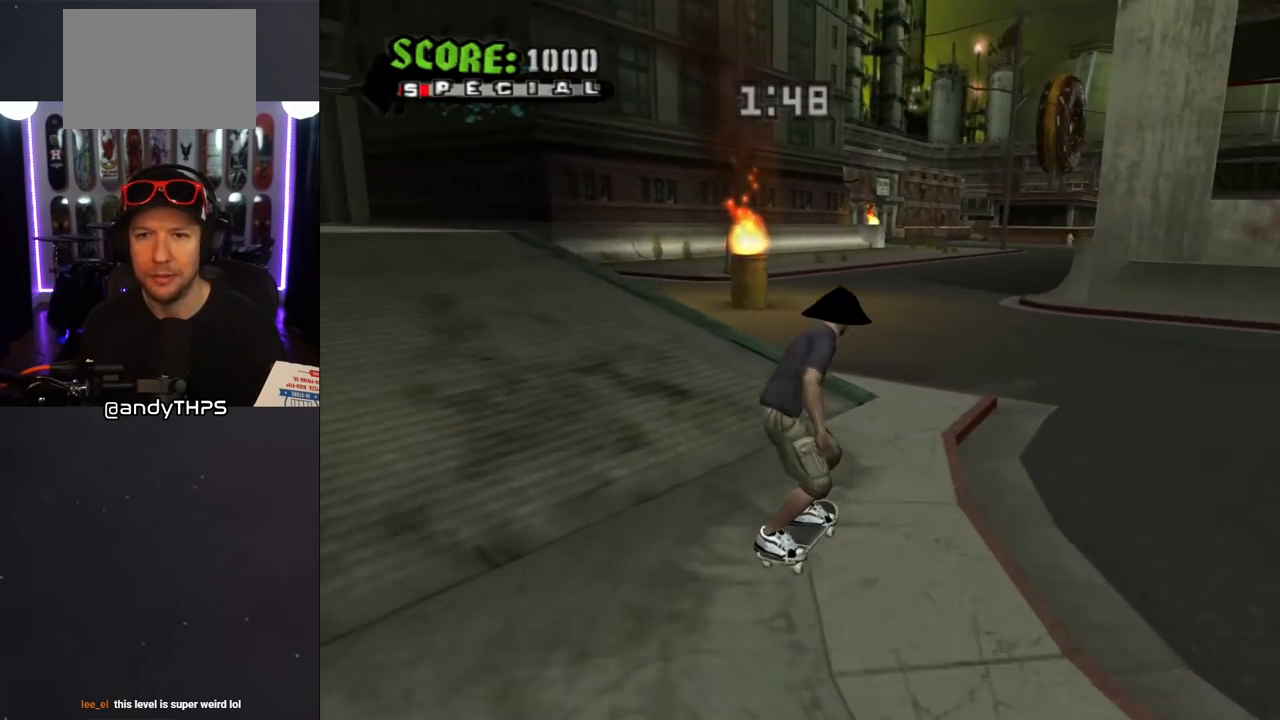
{"buttons": ["CROSS", "L1"], "left_stick": "center", "right_stick": "center", "events": [[117, "DPAD_LEFT", "down"], [117, "DPAD_UP", "down"], [167, "CROSS", "up"], [167, "L1", "down"], [167, "SQUARE", "down"], [267, "SQUARE", "up"], [300, "SQUARE", "down"], [417, "DPAD_LEFT", "up"], [450, "DPAD_UP", "up"], [467, "CROSS", "down"], [467, "SQUARE", "up"]]}
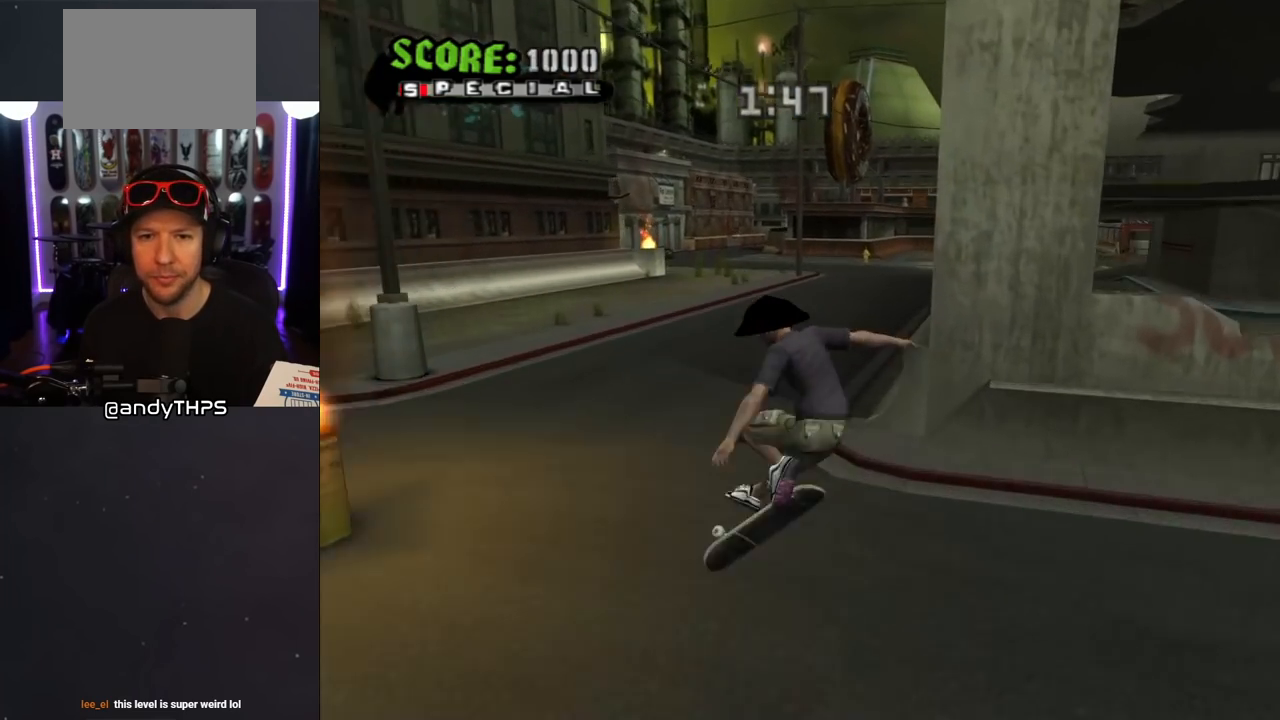
{"buttons": ["CROSS", "DPAD_RIGHT"], "left_stick": "center", "right_stick": "center", "events": [[100, "L1", "up"], [217, "DPAD_DOWN", "down"], [300, "DPAD_DOWN", "up"], [367, "DPAD_UP", "down"], [500, "DPAD_RIGHT", "down"], [500, "DPAD_UP", "up"]]}
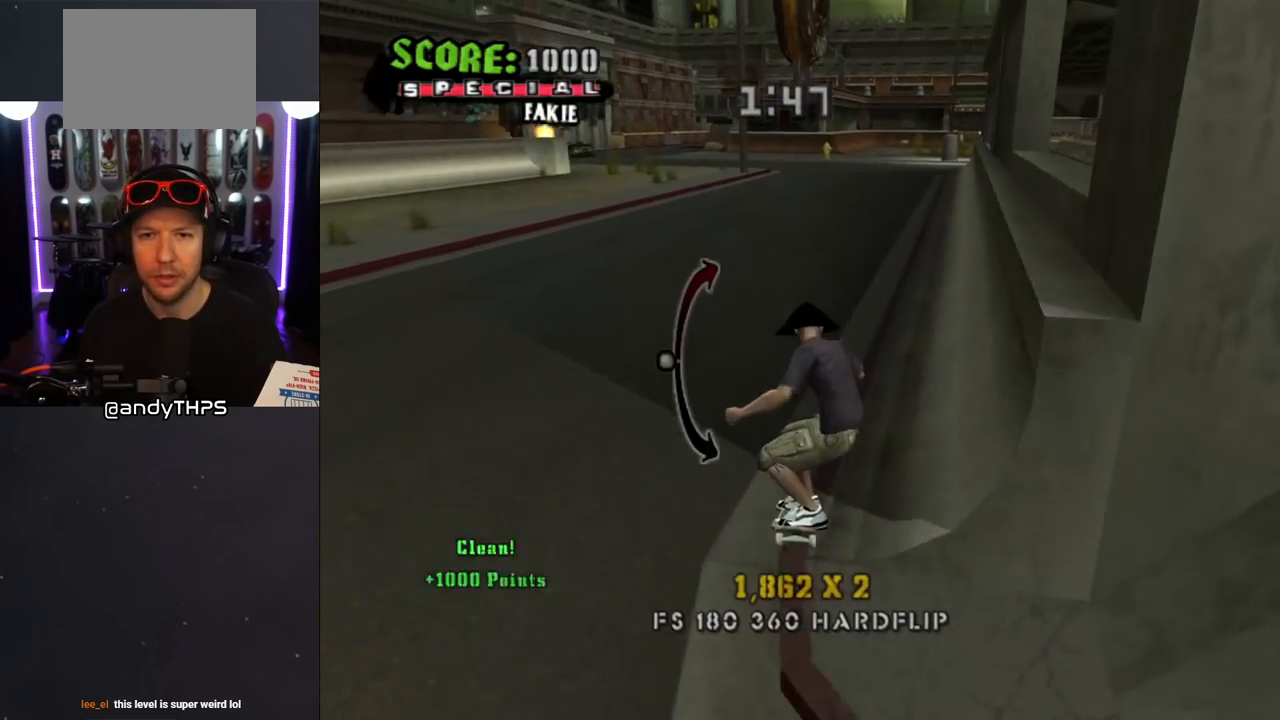
{"buttons": [], "left_stick": "center", "right_stick": "center", "events": [[17, "CROSS", "up"], [17, "DPAD_DOWN", "down"], [17, "SQUARE", "down"], [67, "L1", "down"], [100, "SQUARE", "up"], [167, "SQUARE", "down"], [200, "DPAD_DOWN", "up"], [217, "DPAD_RIGHT", "up"], [317, "CROSS", "down"], [317, "SQUARE", "up"], [450, "CROSS", "up"], [500, "L1", "up"]]}
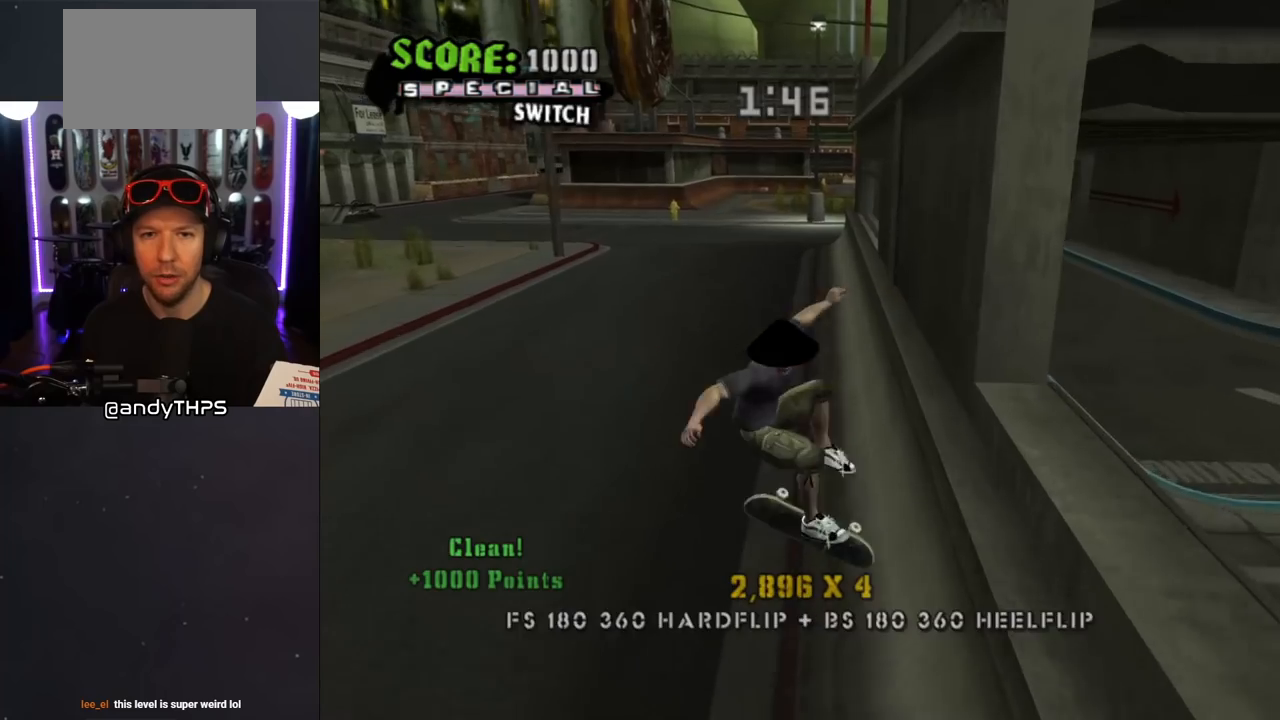
{"buttons": ["CROSS", "DPAD_UP"], "left_stick": "center", "right_stick": "center", "events": [[17, "TRIANGLE", "down"], [167, "DPAD_UP", "down"], [250, "CROSS", "down"], [250, "TRIANGLE", "up"], [267, "DPAD_UP", "up"], [333, "DPAD_UP", "down"], [350, "DPAD_RIGHT", "down"], [367, "DPAD_UP", "up"], [400, "DPAD_DOWN", "down"], [467, "DPAD_DOWN", "up"], [467, "DPAD_RIGHT", "up"], [467, "DPAD_UP", "down"]]}
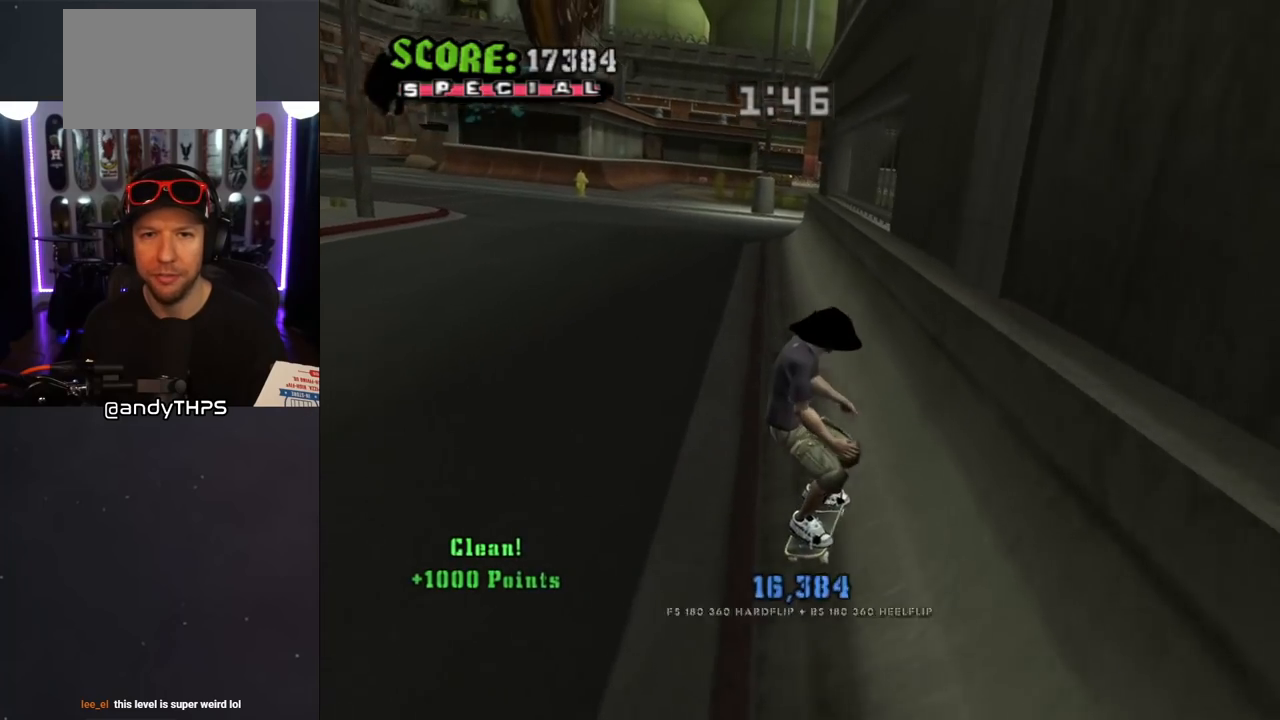
{"buttons": ["SQUARE", "L1", "DPAD_UP", "DPAD_LEFT"], "left_stick": "center", "right_stick": "center", "events": [[50, "CROSS", "up"], [50, "TRIANGLE", "down"], [233, "CROSS", "down"], [233, "DPAD_LEFT", "down"], [233, "TRIANGLE", "up"], [350, "L1", "down"], [367, "SQUARE", "down"], [383, "CROSS", "up"]]}
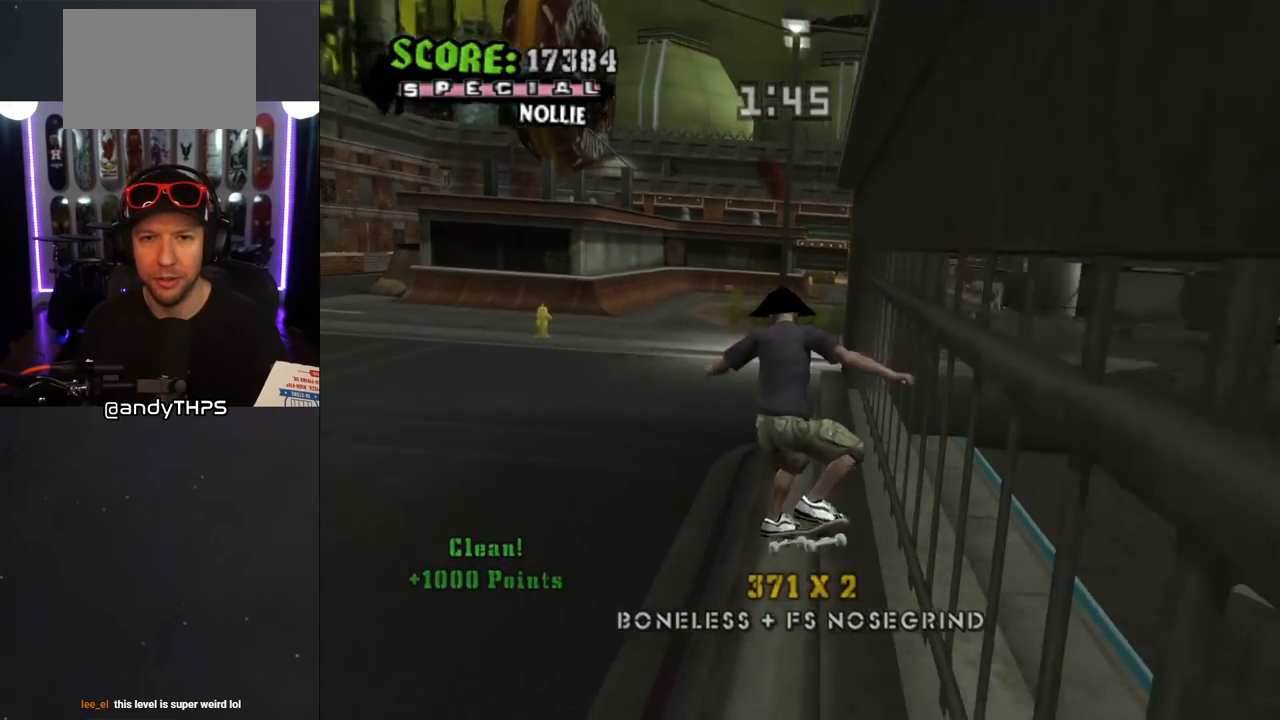
{"buttons": ["CROSS"], "left_stick": "center", "right_stick": "center", "events": [[17, "SQUARE", "up"], [83, "SQUARE", "down"], [133, "DPAD_LEFT", "up"], [133, "DPAD_UP", "up"], [183, "SQUARE", "up"], [267, "CROSS", "down"], [300, "L1", "up"]]}
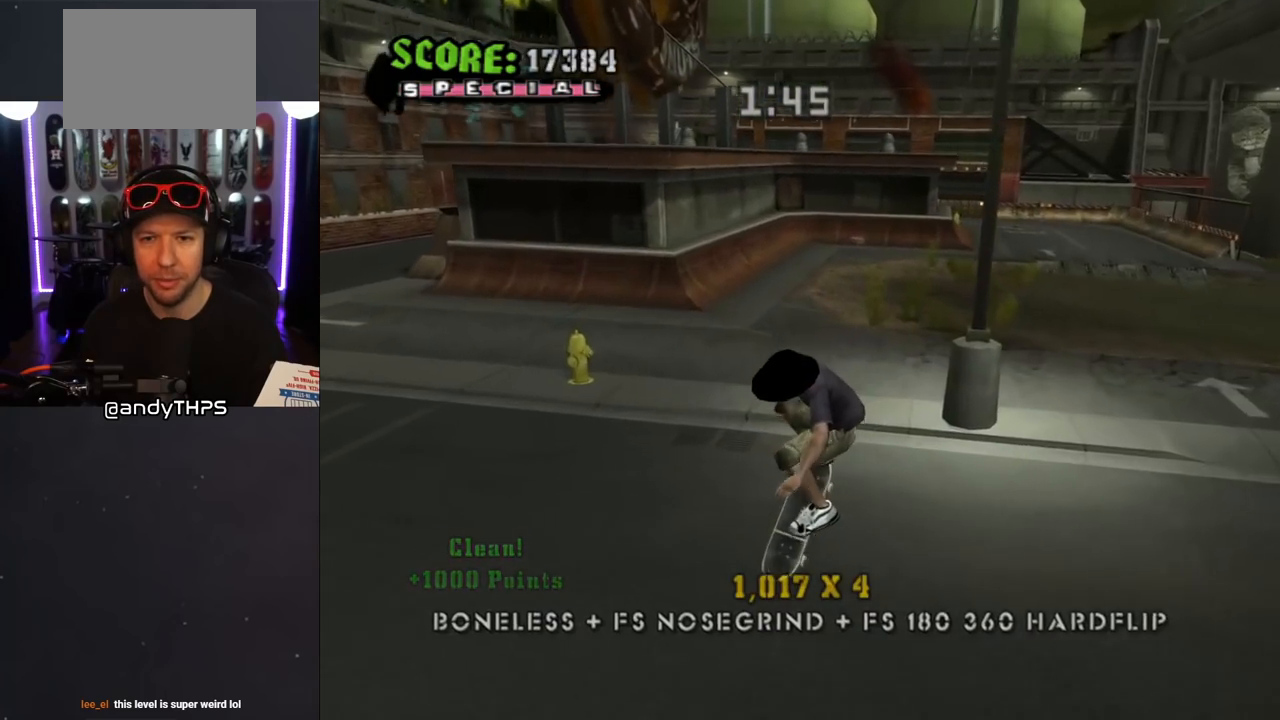
{"buttons": ["CROSS"], "left_stick": "center", "right_stick": "center", "events": [[417, "DPAD_RIGHT", "down"], [483, "DPAD_RIGHT", "up"]]}
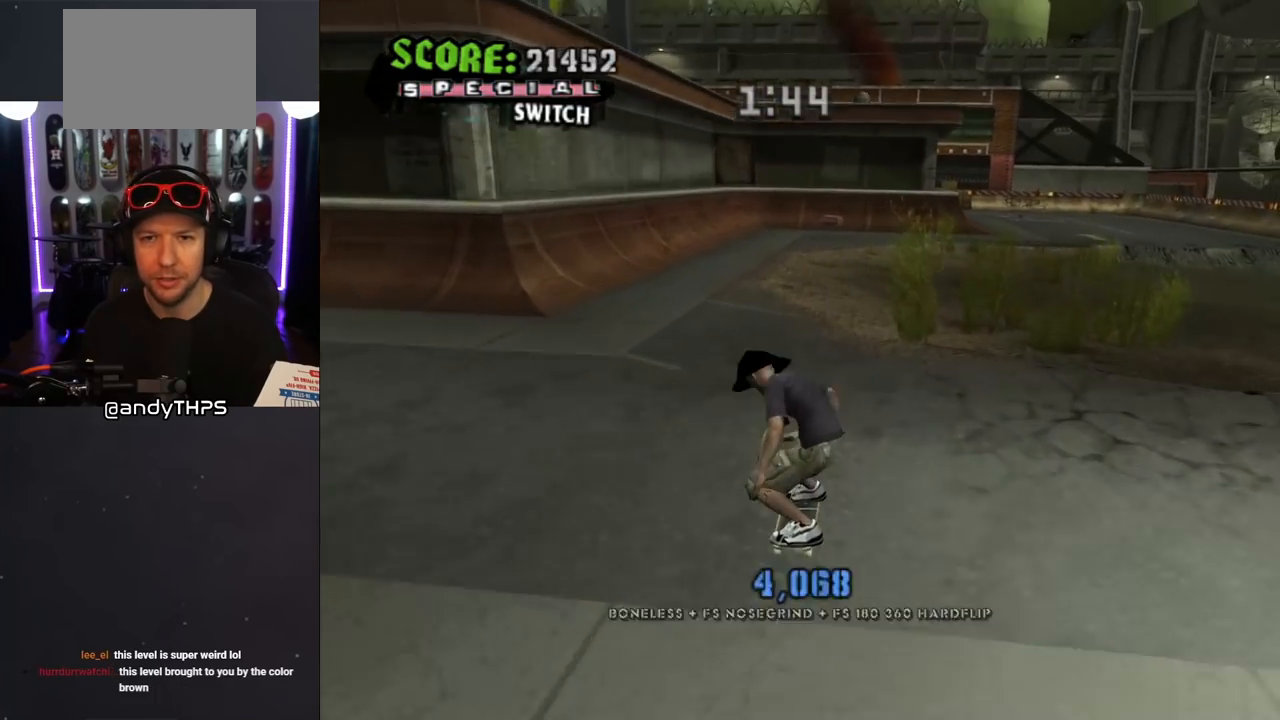
{"buttons": [], "left_stick": "center", "right_stick": "center", "events": [[167, "CROSS", "up"], [167, "DPAD_LEFT", "down"], [233, "SQUARE", "down"], [267, "DPAD_LEFT", "up"], [367, "SQUARE", "up"]]}
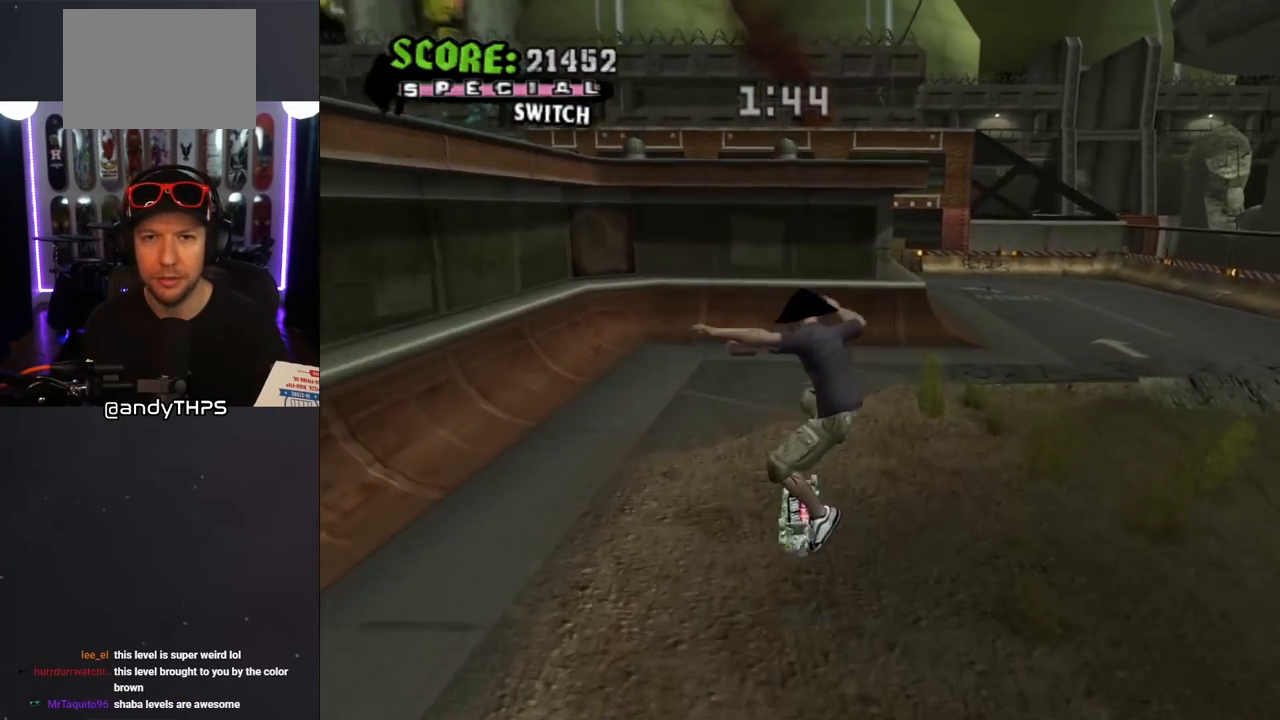
{"buttons": ["CROSS", "DPAD_DOWN", "DPAD_LEFT"], "left_stick": "center", "right_stick": "center", "events": [[150, "CROSS", "down"], [367, "DPAD_LEFT", "down"], [383, "DPAD_DOWN", "down"]]}
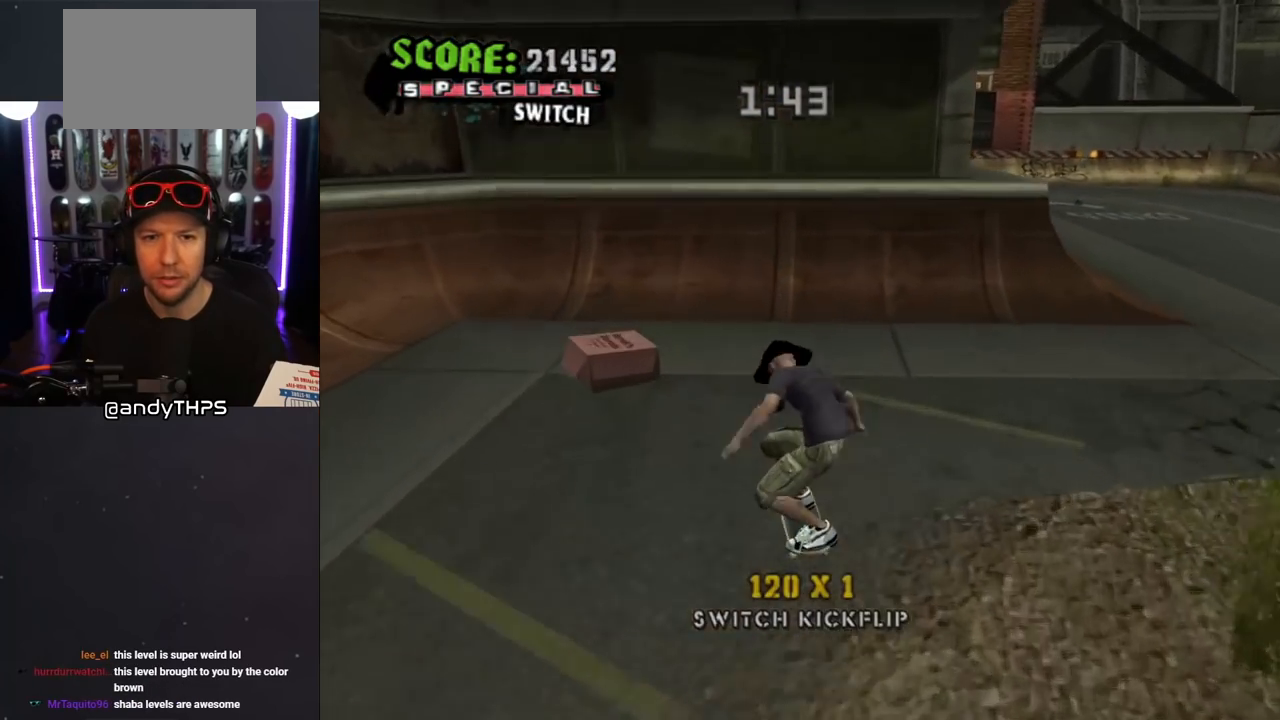
{"buttons": [], "left_stick": "center", "right_stick": "center", "events": [[117, "DPAD_DOWN", "up"], [133, "DPAD_LEFT", "up"], [183, "DPAD_RIGHT", "down"], [217, "DPAD_DOWN", "down"], [367, "DPAD_DOWN", "up"], [383, "DPAD_RIGHT", "up"], [417, "CROSS", "up"]]}